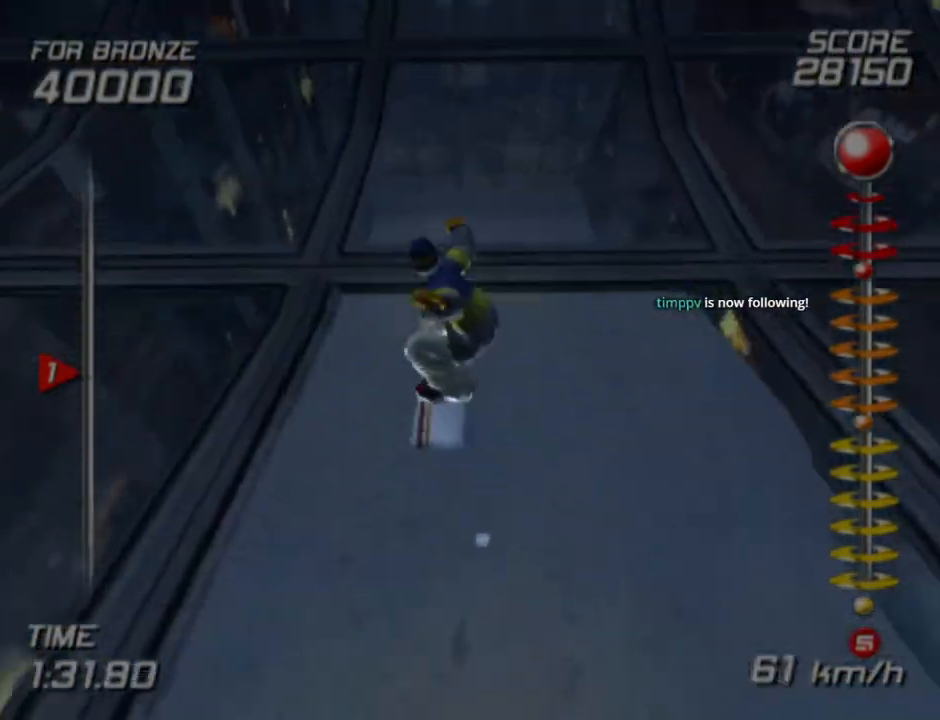
Gameplay with a controller (PlayStation layout); each line is a JSON object with the inputs held at the frame after it. "events" lists button and stick changes between this image and that frame as [ms after this image, input, new state], when the widget could be followed in between.
{"buttons": [], "left_stick": "center", "right_stick": "center", "events": [[67, "left_stick", "center"], [267, "left_stick", "up-left"], [433, "left_stick", "center"]]}
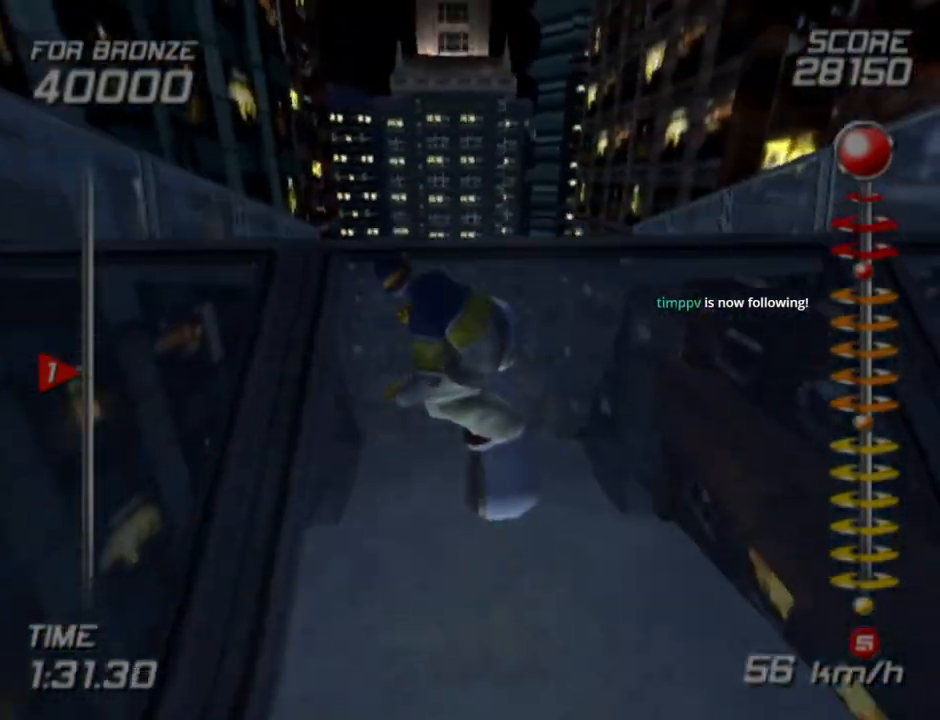
{"buttons": ["SQUARE"], "left_stick": "up", "right_stick": "center", "events": [[433, "SQUARE", "down"], [433, "left_stick", "up"]]}
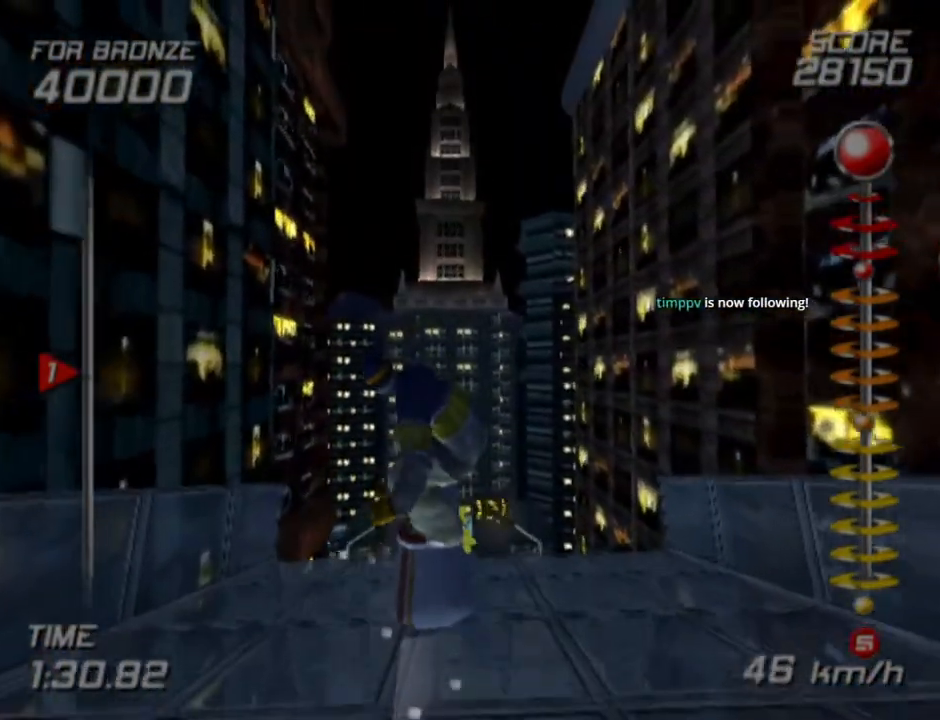
{"buttons": ["SQUARE"], "left_stick": "center", "right_stick": "center", "events": [[233, "left_stick", "center"]]}
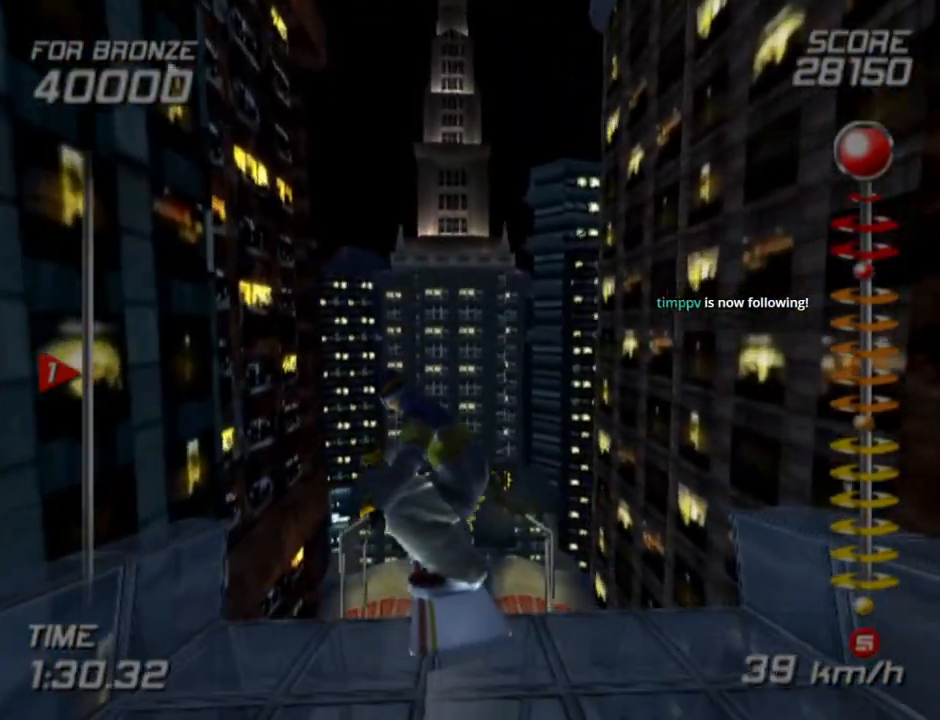
{"buttons": [], "left_stick": "center", "right_stick": "center", "events": [[17, "left_stick", "left"], [67, "left_stick", "up-right"], [183, "SQUARE", "up"], [233, "left_stick", "center"]]}
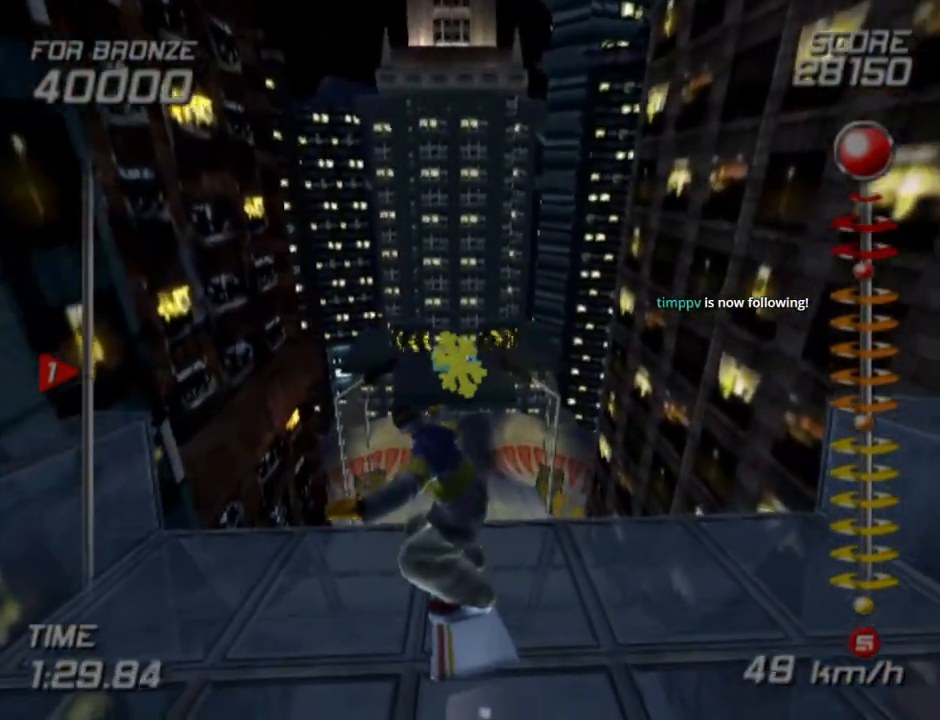
{"buttons": [], "left_stick": "right", "right_stick": "center", "events": [[400, "left_stick", "right"]]}
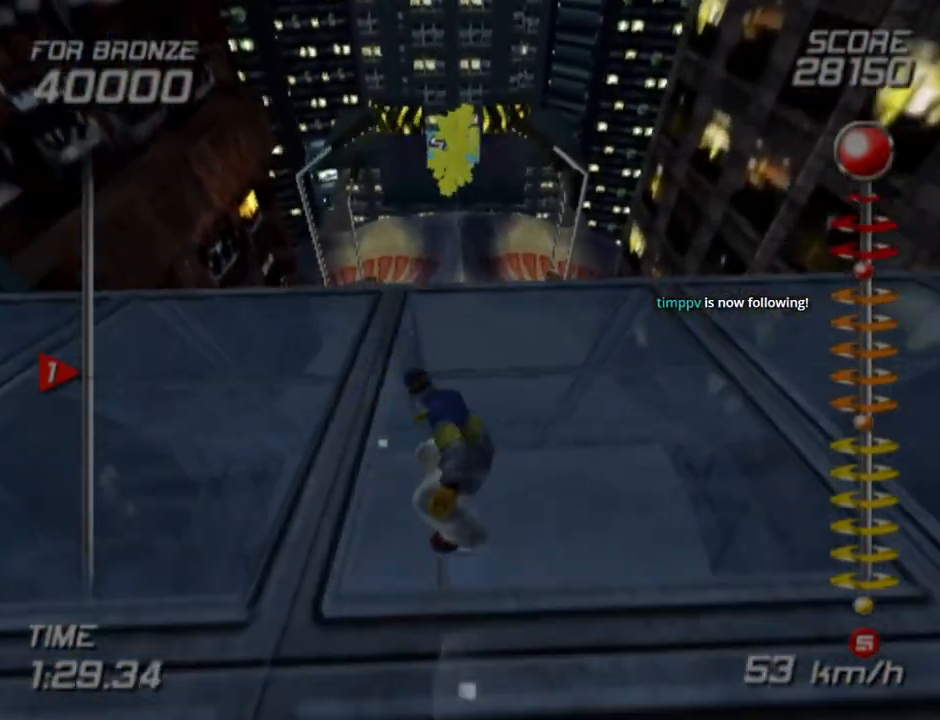
{"buttons": [], "left_stick": "up-left", "right_stick": "center", "events": [[100, "left_stick", "center"], [417, "left_stick", "up-left"]]}
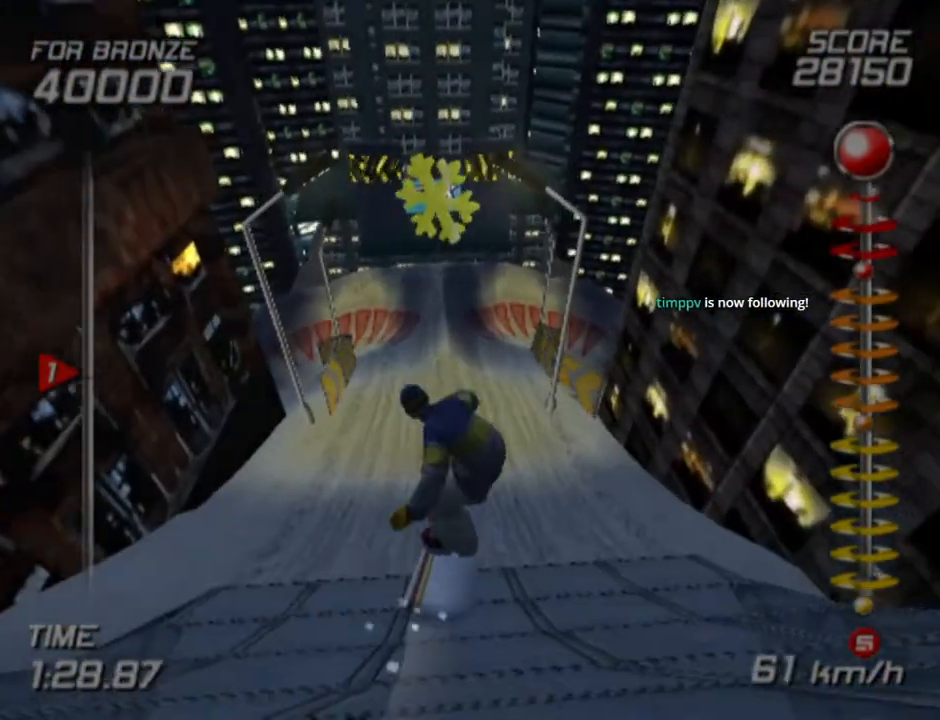
{"buttons": [], "left_stick": "center", "right_stick": "center", "events": [[67, "left_stick", "center"]]}
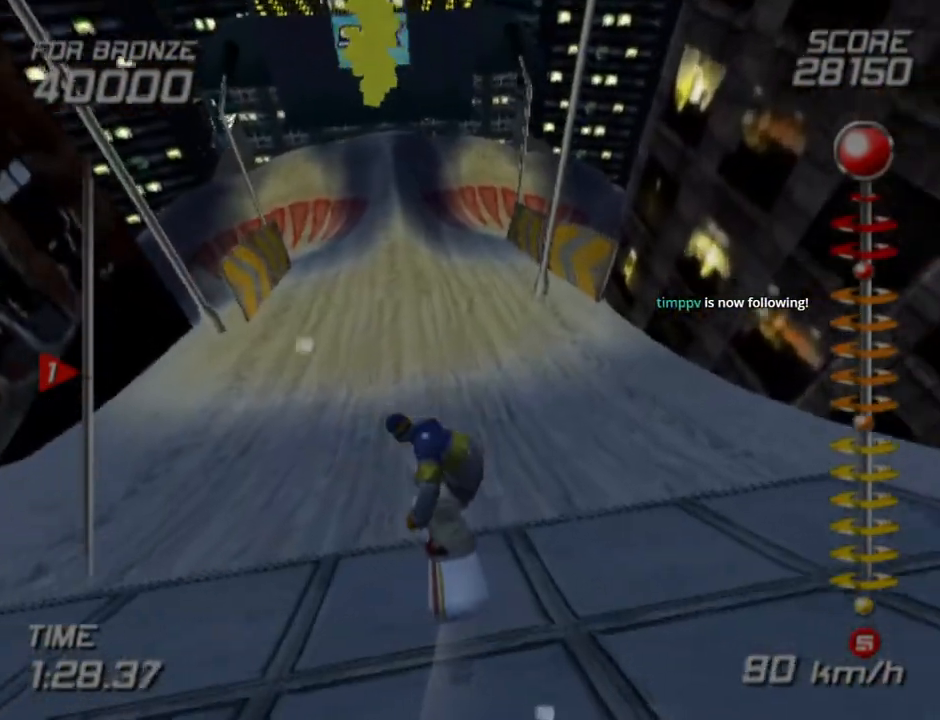
{"buttons": [], "left_stick": "right", "right_stick": "center", "events": [[433, "left_stick", "right"]]}
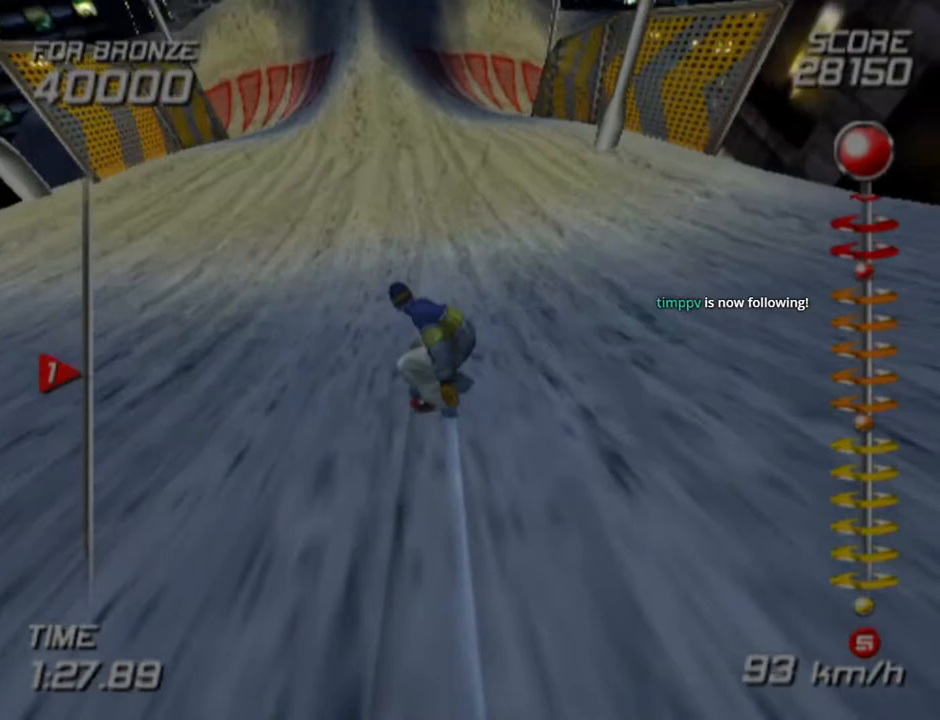
{"buttons": [], "left_stick": "center", "right_stick": "center", "events": [[50, "left_stick", "center"], [250, "left_stick", "right"], [433, "left_stick", "center"]]}
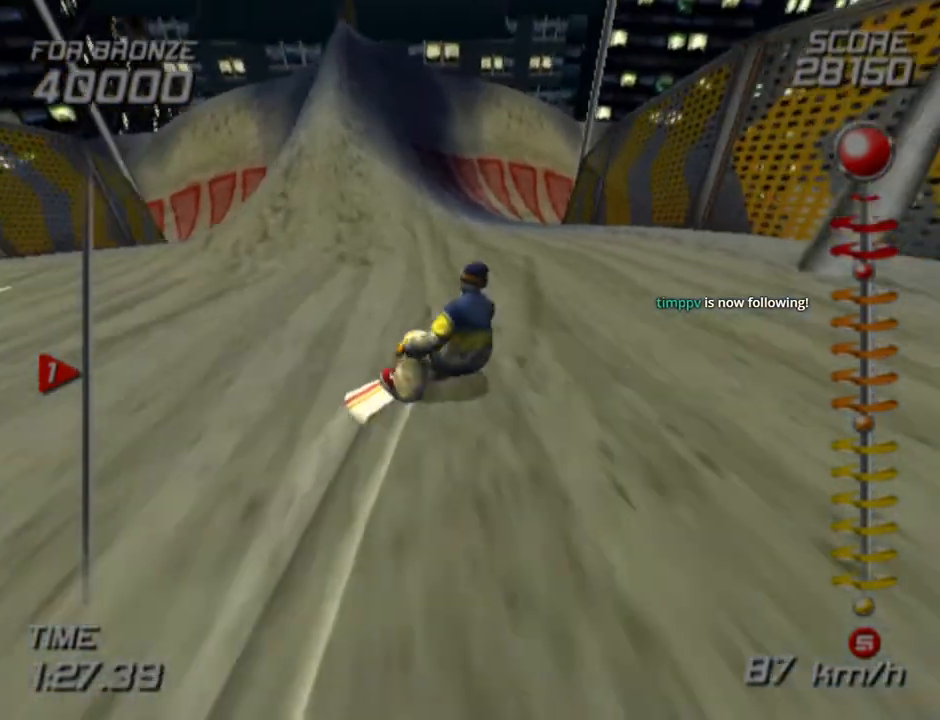
{"buttons": ["CROSS", "SQUARE", "DPAD_DOWN", "DPAD_LEFT"], "left_stick": "center", "right_stick": "center", "events": [[167, "DPAD_LEFT", "down"], [283, "DPAD_DOWN", "down"], [317, "CROSS", "down"], [317, "SQUARE", "down"]]}
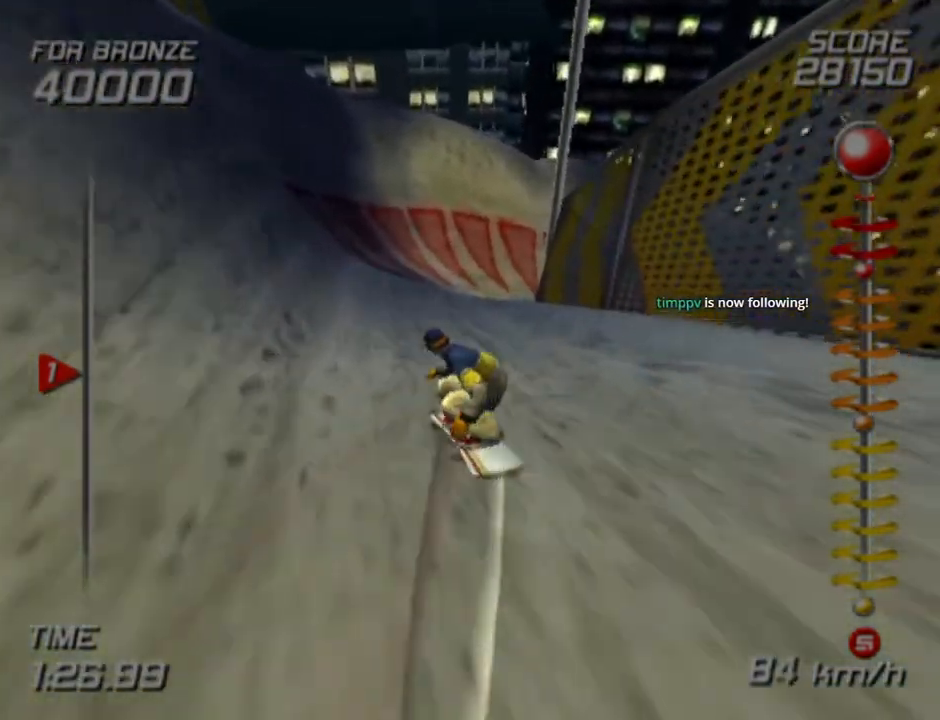
{"buttons": ["CROSS", "SQUARE", "DPAD_DOWN", "DPAD_LEFT"], "left_stick": "center", "right_stick": "center", "events": []}
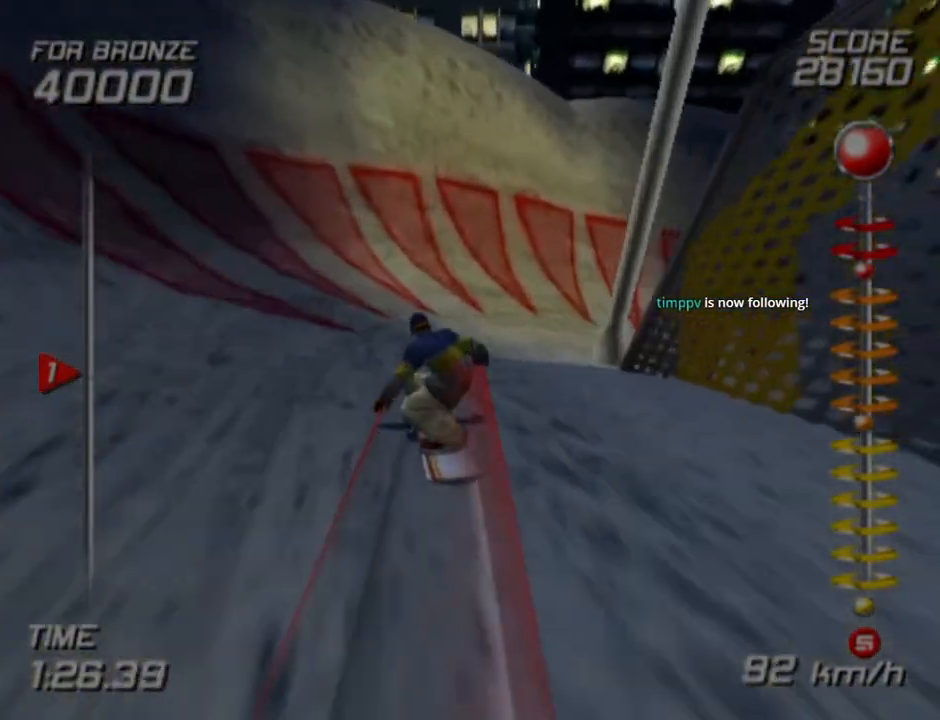
{"buttons": ["CROSS", "SQUARE", "DPAD_DOWN", "DPAD_LEFT"], "left_stick": "center", "right_stick": "center", "events": []}
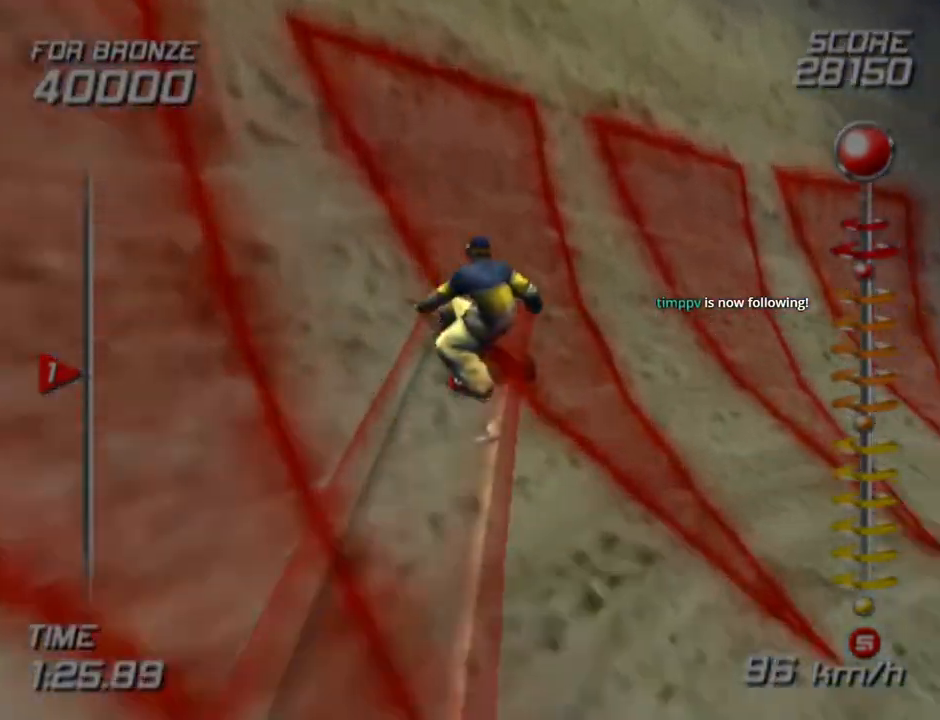
{"buttons": ["L2", "R1", "DPAD_DOWN", "DPAD_LEFT"], "left_stick": "center", "right_stick": "center", "events": [[83, "SQUARE", "up"], [117, "CROSS", "up"], [417, "L2", "down"], [433, "R1", "down"]]}
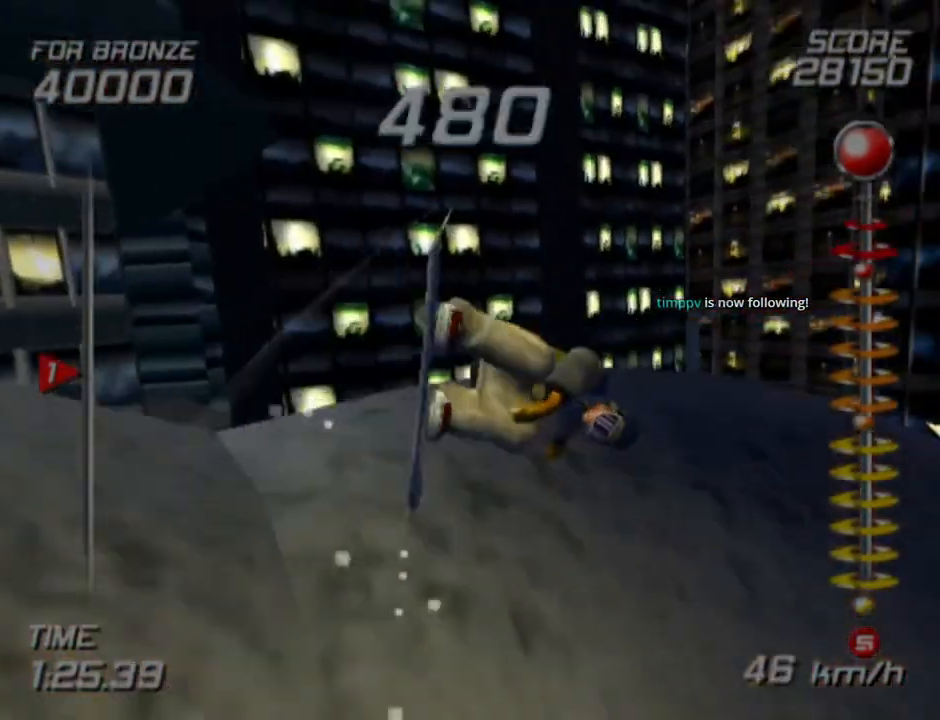
{"buttons": ["L2", "R1", "DPAD_DOWN", "DPAD_LEFT"], "left_stick": "center", "right_stick": "center", "events": []}
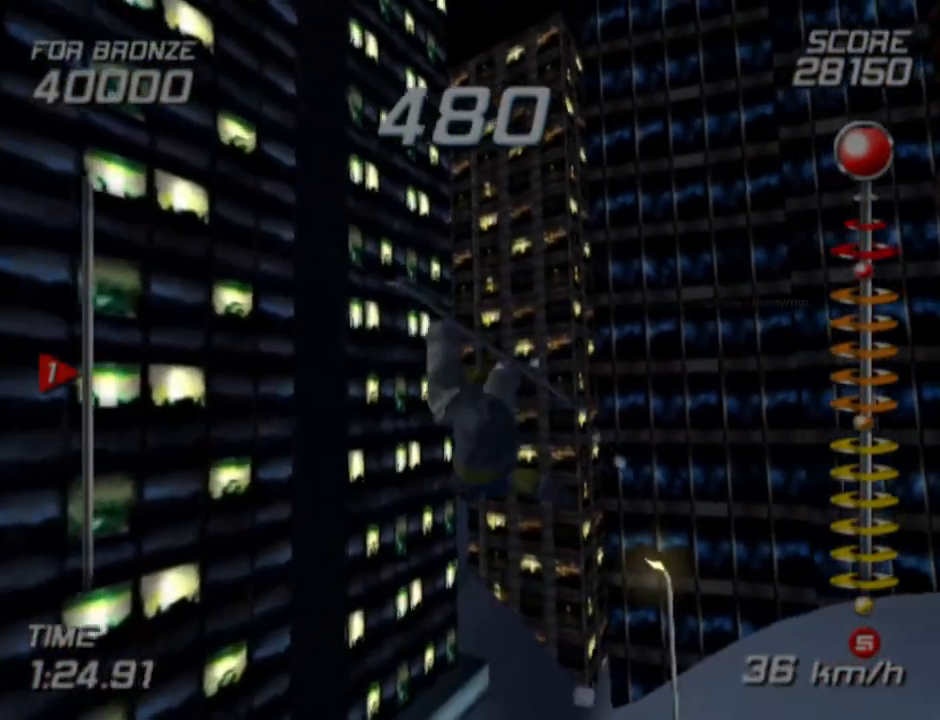
{"buttons": ["L2", "R1", "DPAD_DOWN", "DPAD_LEFT"], "left_stick": "center", "right_stick": "center", "events": []}
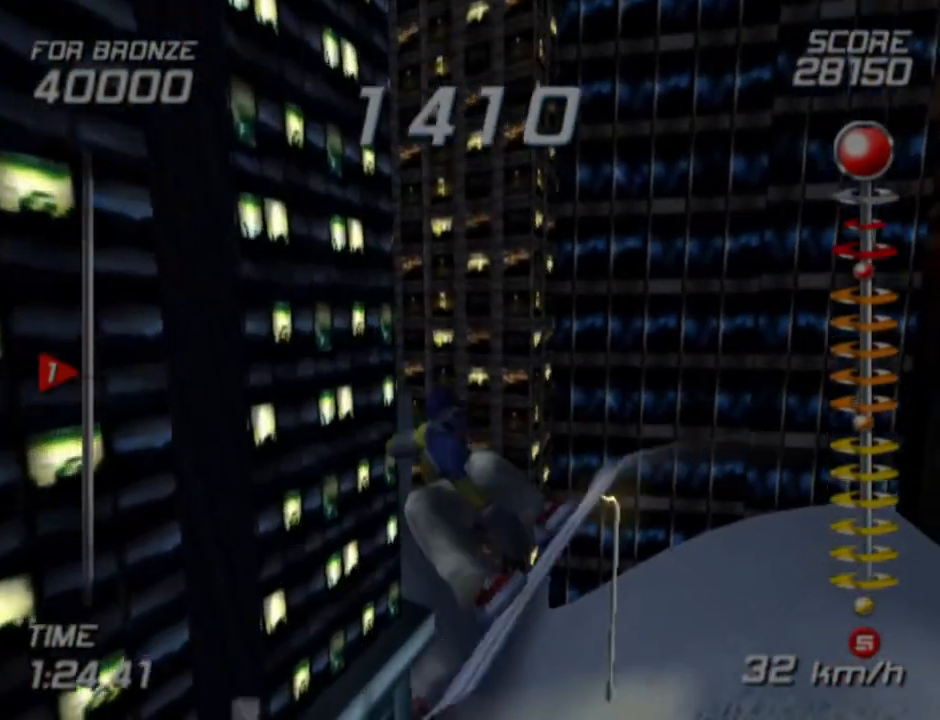
{"buttons": ["L2"], "left_stick": "center", "right_stick": "center", "events": [[150, "DPAD_DOWN", "up"], [217, "DPAD_LEFT", "up"], [483, "R1", "up"]]}
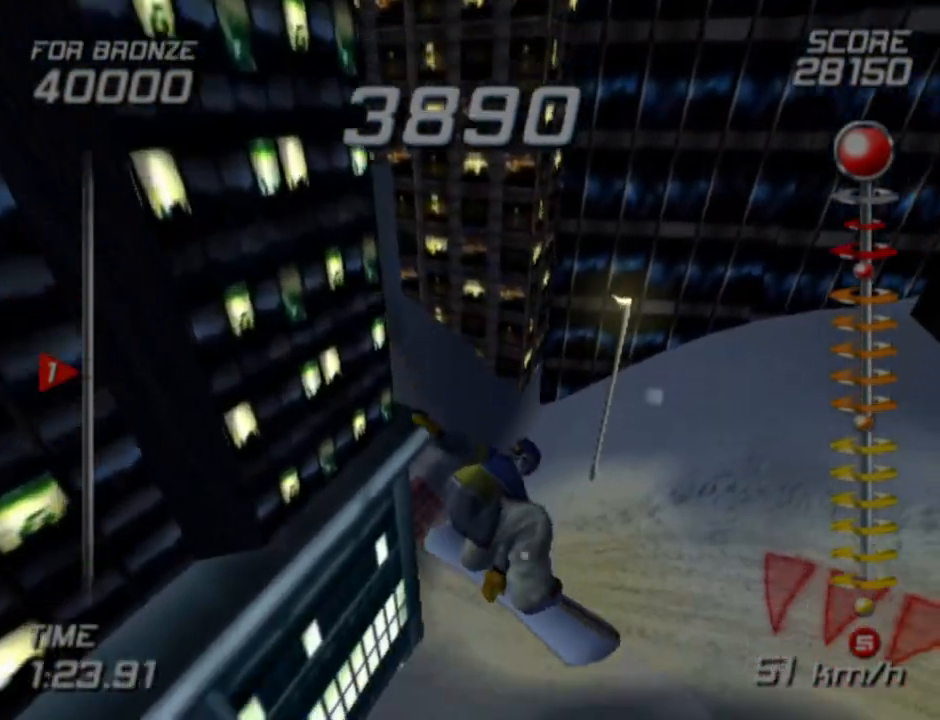
{"buttons": [], "left_stick": "center", "right_stick": "center", "events": [[33, "L2", "up"]]}
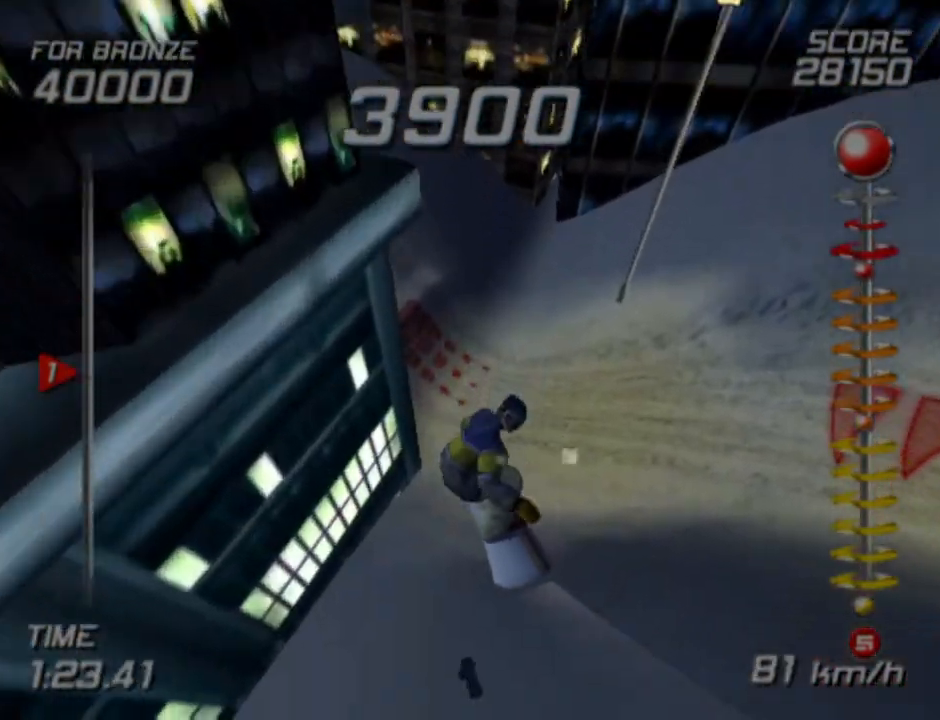
{"buttons": [], "left_stick": "center", "right_stick": "center", "events": []}
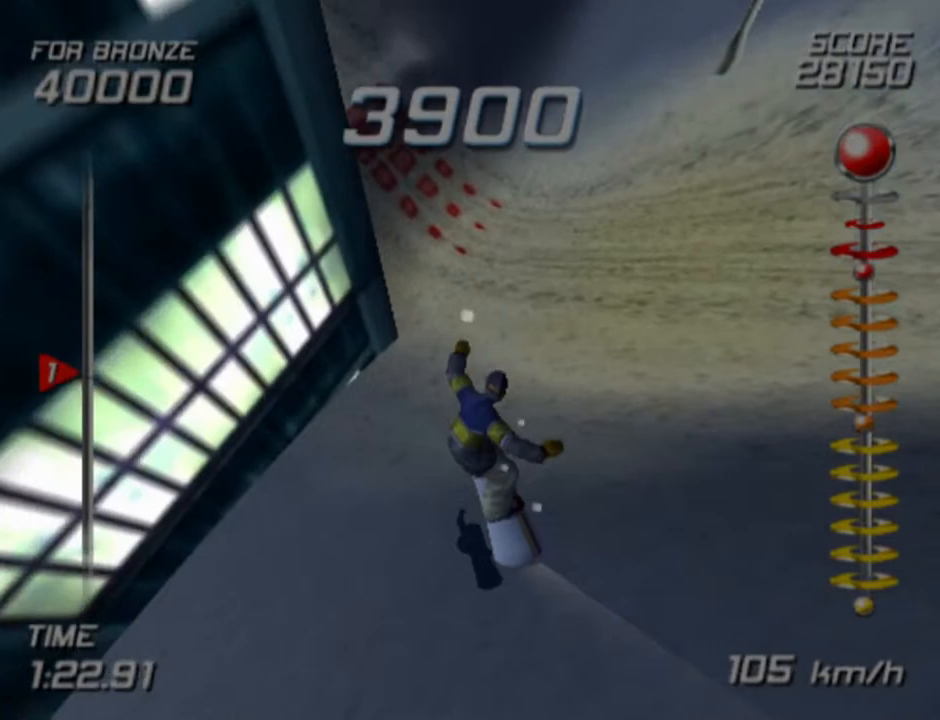
{"buttons": [], "left_stick": "up", "right_stick": "center", "events": [[183, "left_stick", "up-right"], [233, "left_stick", "right"], [450, "left_stick", "up"]]}
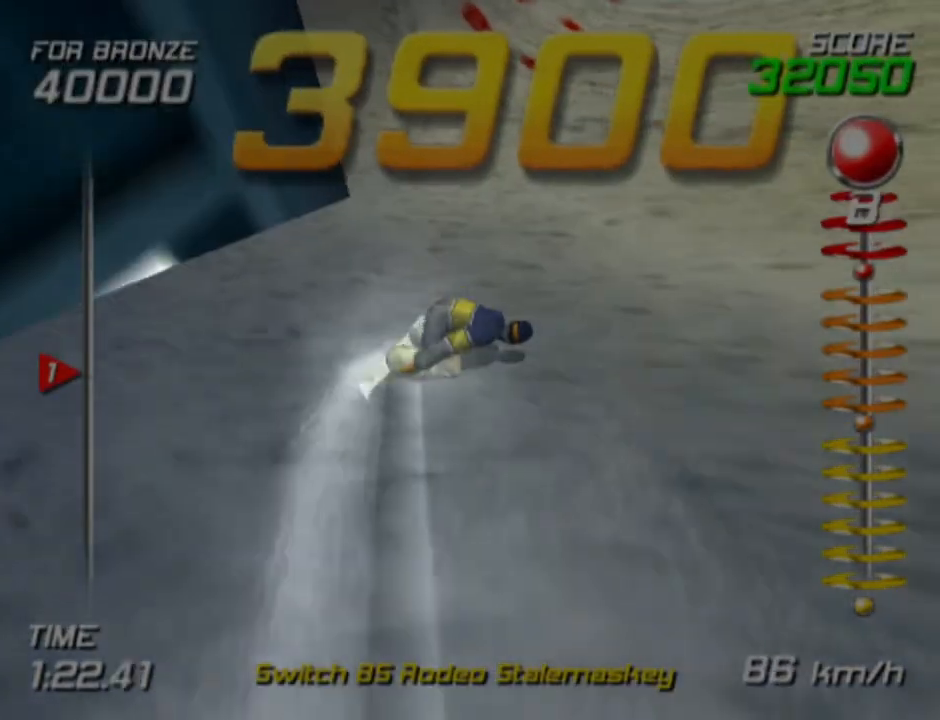
{"buttons": [], "left_stick": "left", "right_stick": "center", "events": [[17, "left_stick", "up-left"], [150, "left_stick", "left"]]}
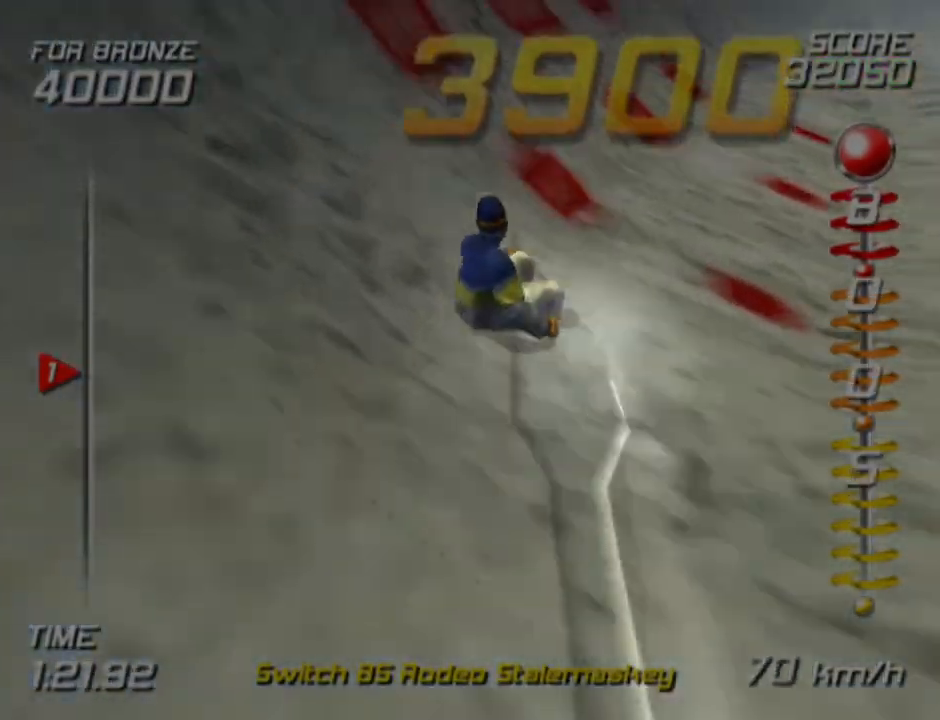
{"buttons": [], "left_stick": "up-left", "right_stick": "center", "events": [[33, "left_stick", "up-left"]]}
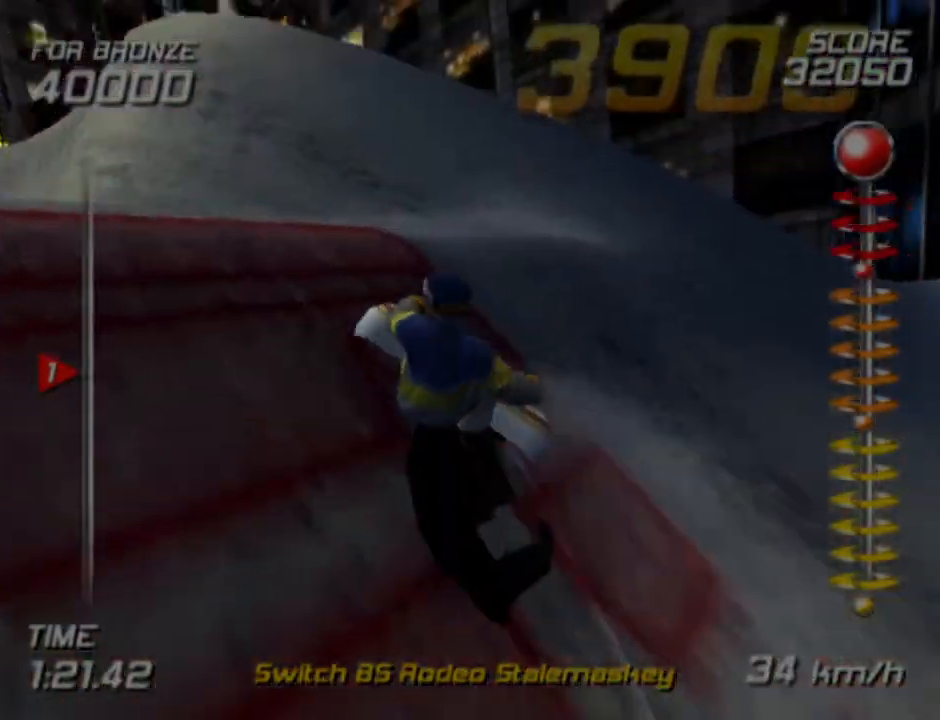
{"buttons": [], "left_stick": "up", "right_stick": "center", "events": [[200, "left_stick", "up-right"], [450, "left_stick", "up"]]}
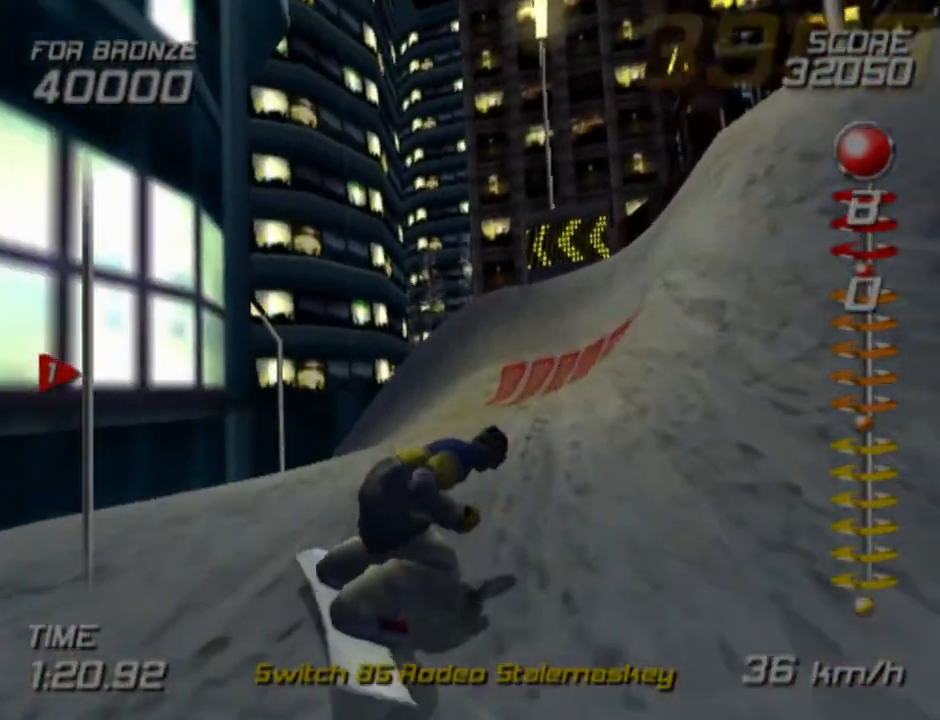
{"buttons": [], "left_stick": "right", "right_stick": "center", "events": [[217, "left_stick", "right"]]}
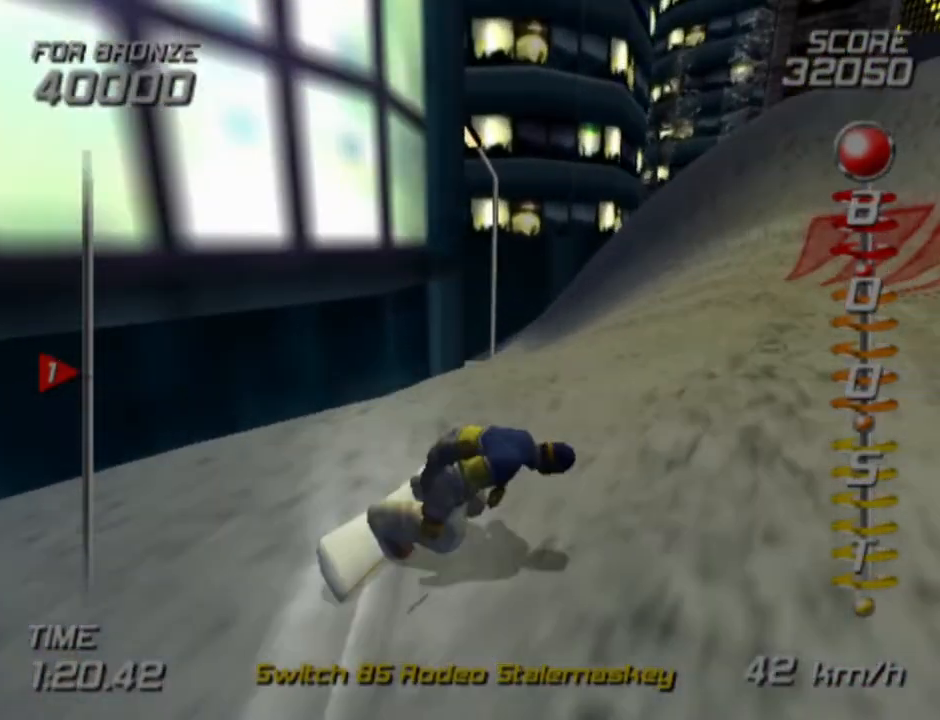
{"buttons": [], "left_stick": "up", "right_stick": "center", "events": [[50, "left_stick", "up-right"], [167, "left_stick", "up-left"], [433, "left_stick", "up"]]}
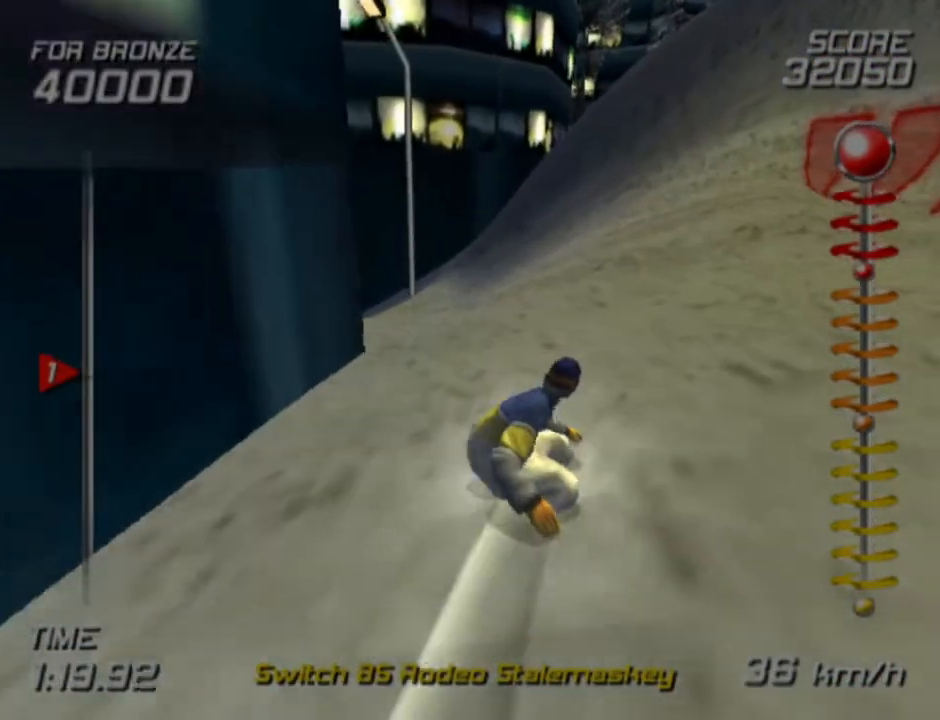
{"buttons": [], "left_stick": "up-left", "right_stick": "center", "events": [[50, "left_stick", "up-left"], [183, "left_stick", "left"], [433, "left_stick", "up-left"]]}
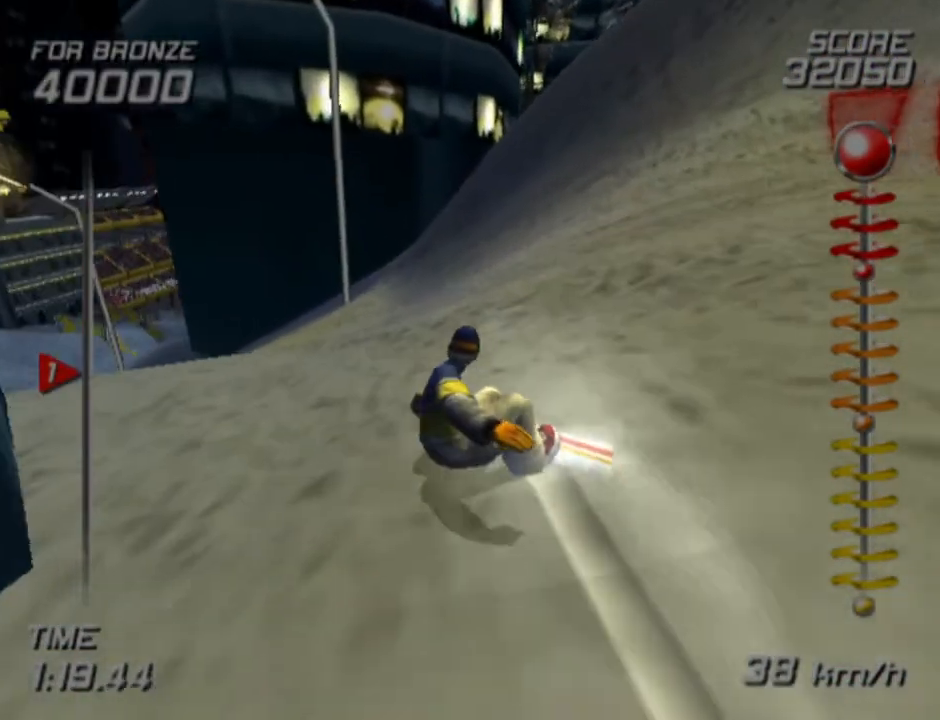
{"buttons": [], "left_stick": "up-left", "right_stick": "center", "events": [[117, "left_stick", "up"], [450, "left_stick", "up-left"]]}
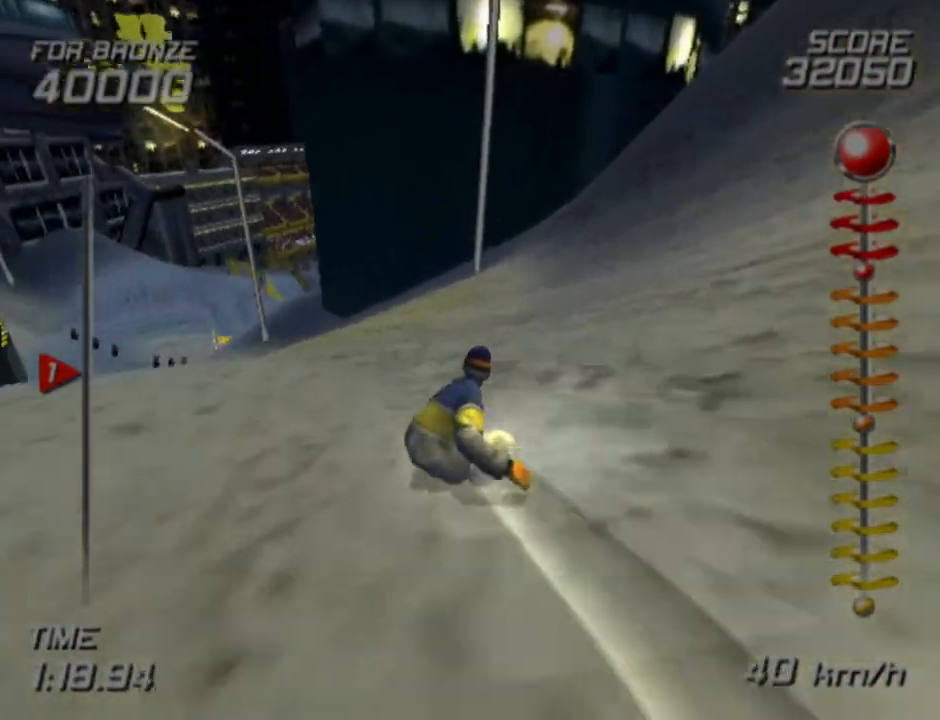
{"buttons": [], "left_stick": "center", "right_stick": "center", "events": [[233, "left_stick", "up"], [367, "left_stick", "center"]]}
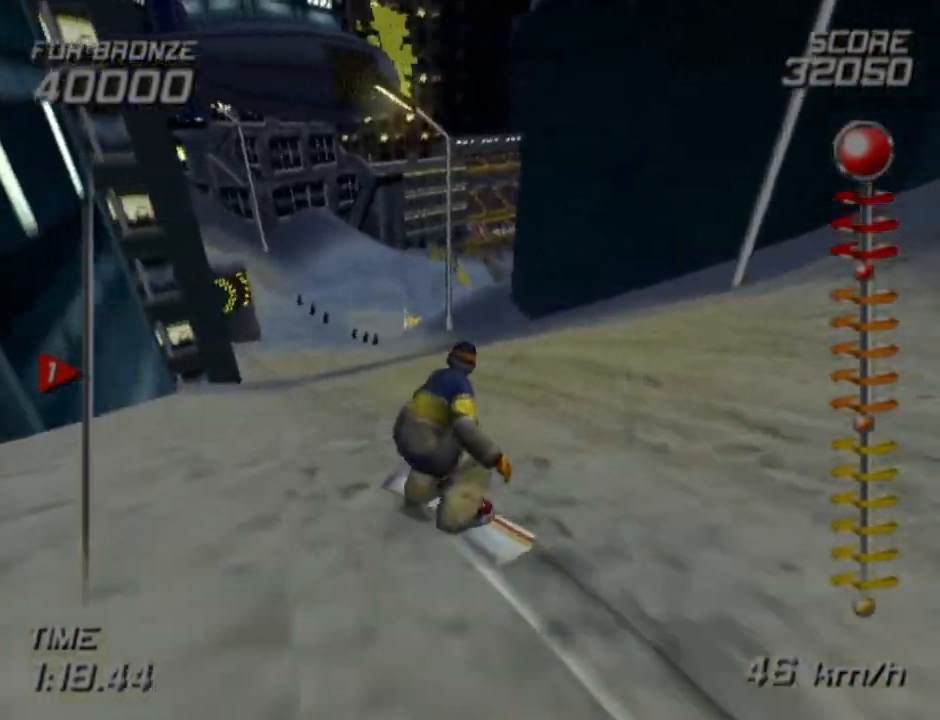
{"buttons": ["SQUARE"], "left_stick": "center", "right_stick": "center", "events": [[233, "left_stick", "up-right"], [367, "SQUARE", "down"], [450, "left_stick", "center"]]}
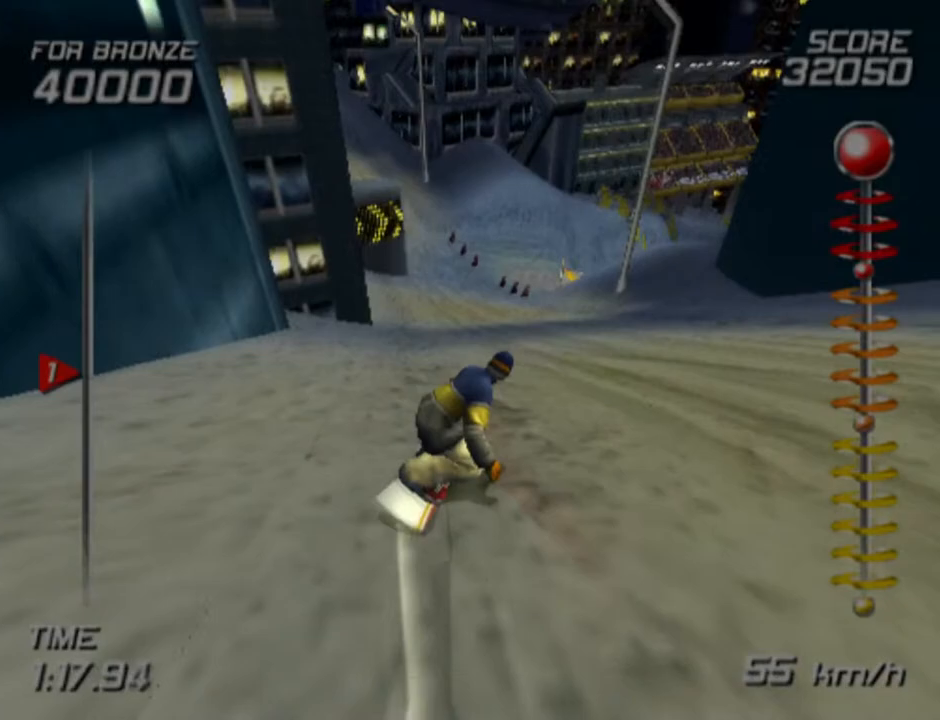
{"buttons": ["SQUARE"], "left_stick": "up", "right_stick": "center", "events": [[317, "left_stick", "up-left"], [500, "left_stick", "up"]]}
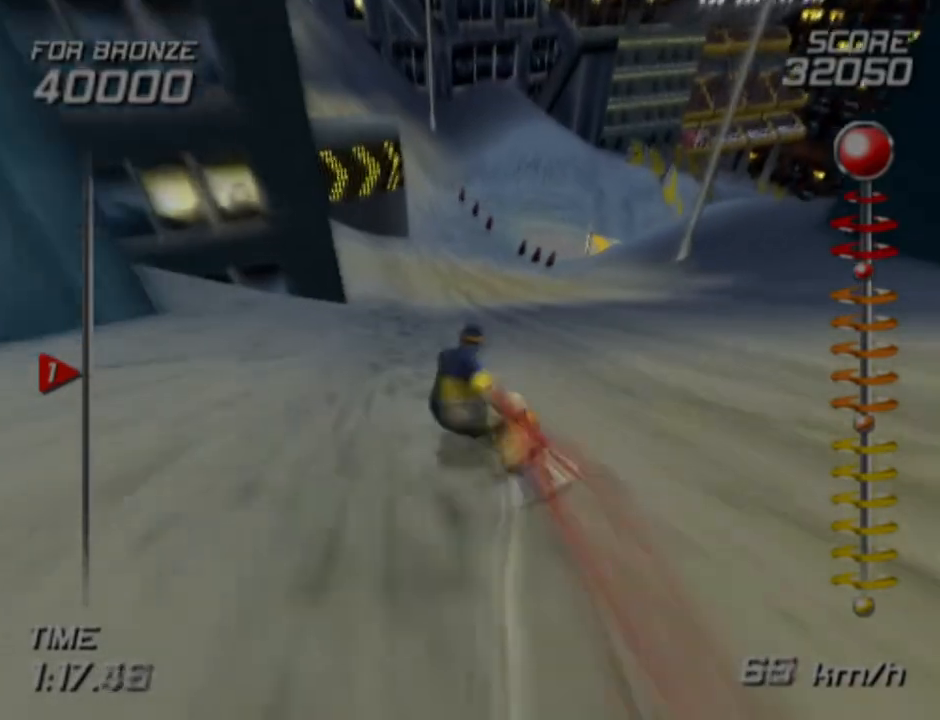
{"buttons": ["SQUARE"], "left_stick": "up-right", "right_stick": "center", "events": [[233, "left_stick", "center"], [333, "left_stick", "up-right"]]}
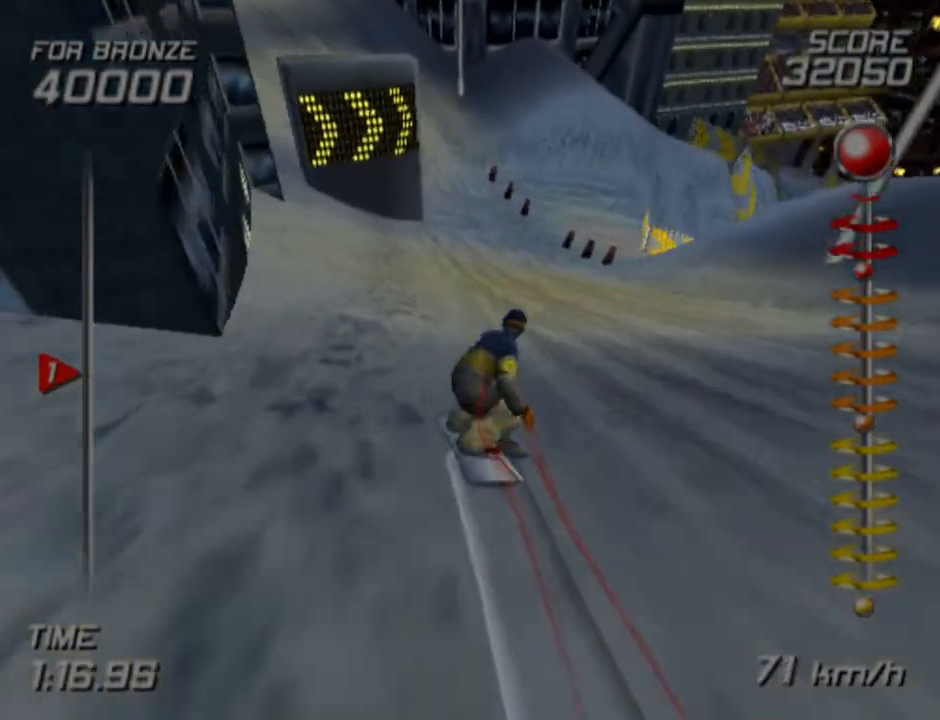
{"buttons": ["SQUARE"], "left_stick": "up-right", "right_stick": "center", "events": [[50, "left_stick", "center"], [350, "left_stick", "right"], [433, "left_stick", "up-right"]]}